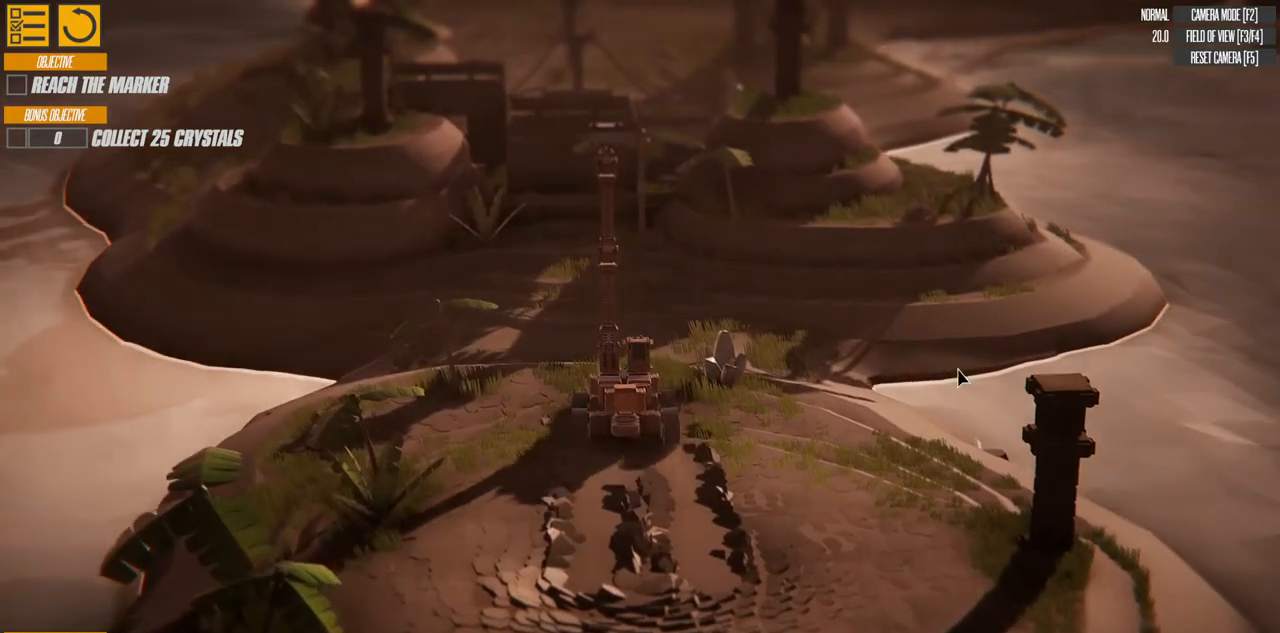
Gameplay with keyboard; each line is a JSON object with the keys held at the frame after it. "events" lists presses ("down") and releases ("up") of "a", "d", "down", "left", "right", "s", "up" and "w" between this image and that frame as [ms after this image, input, new state], when the widget could be followed in between. No other keys are recorded. Mouse input is not recorded.
{"keys": ["a", "w"], "events": []}
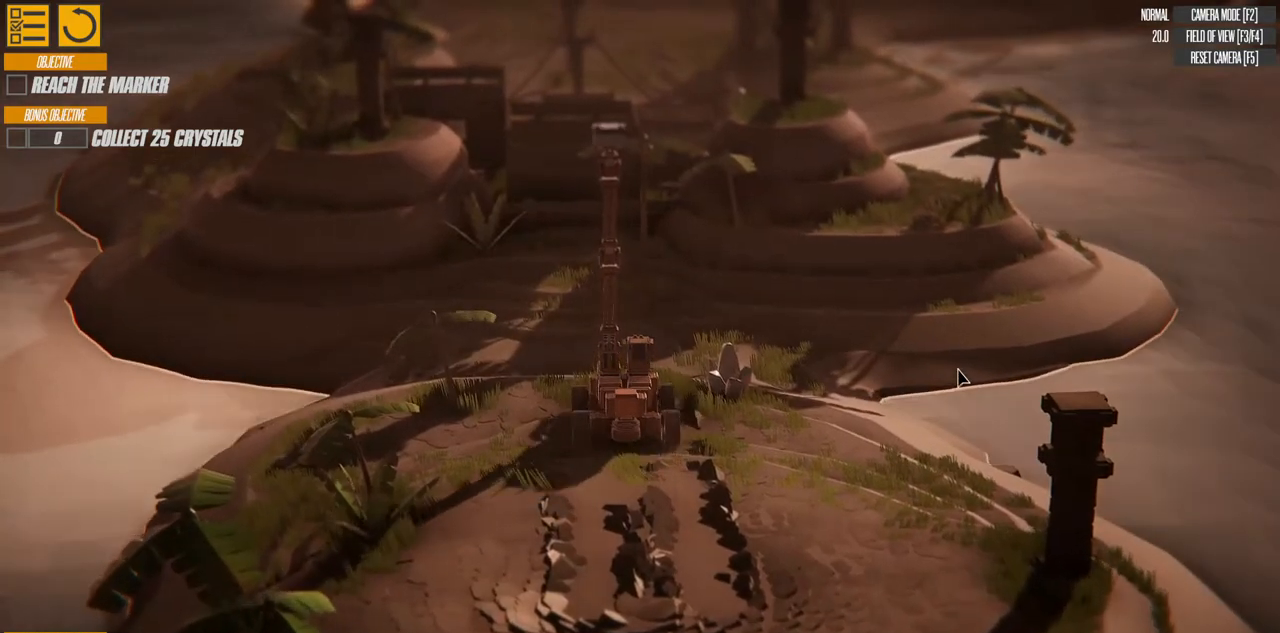
{"keys": ["w"], "events": [[167, "a", "up"]]}
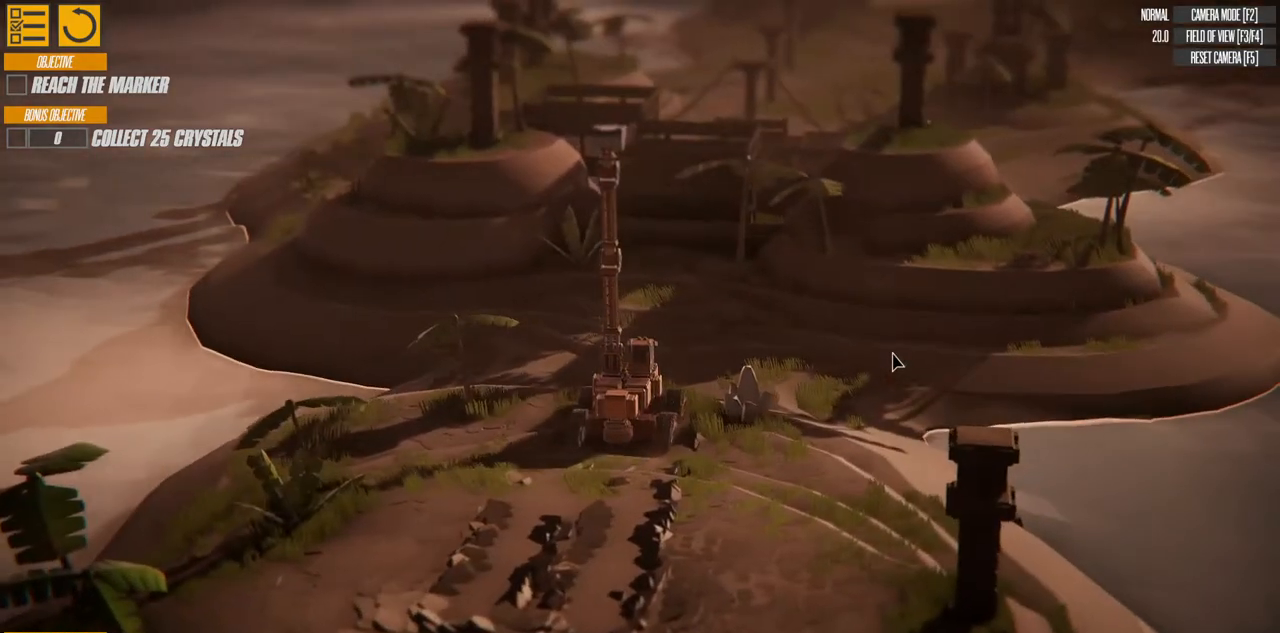
{"keys": [], "events": [[383, "w", "up"]]}
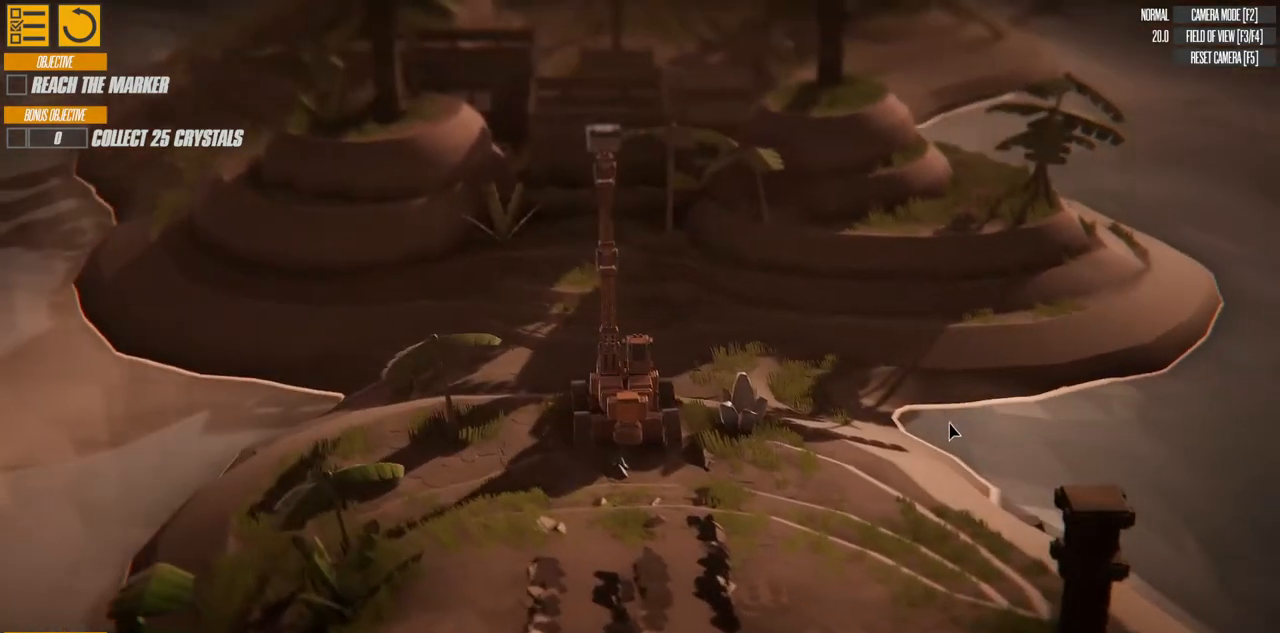
{"keys": ["a", "s"], "events": [[67, "s", "down"], [433, "a", "down"]]}
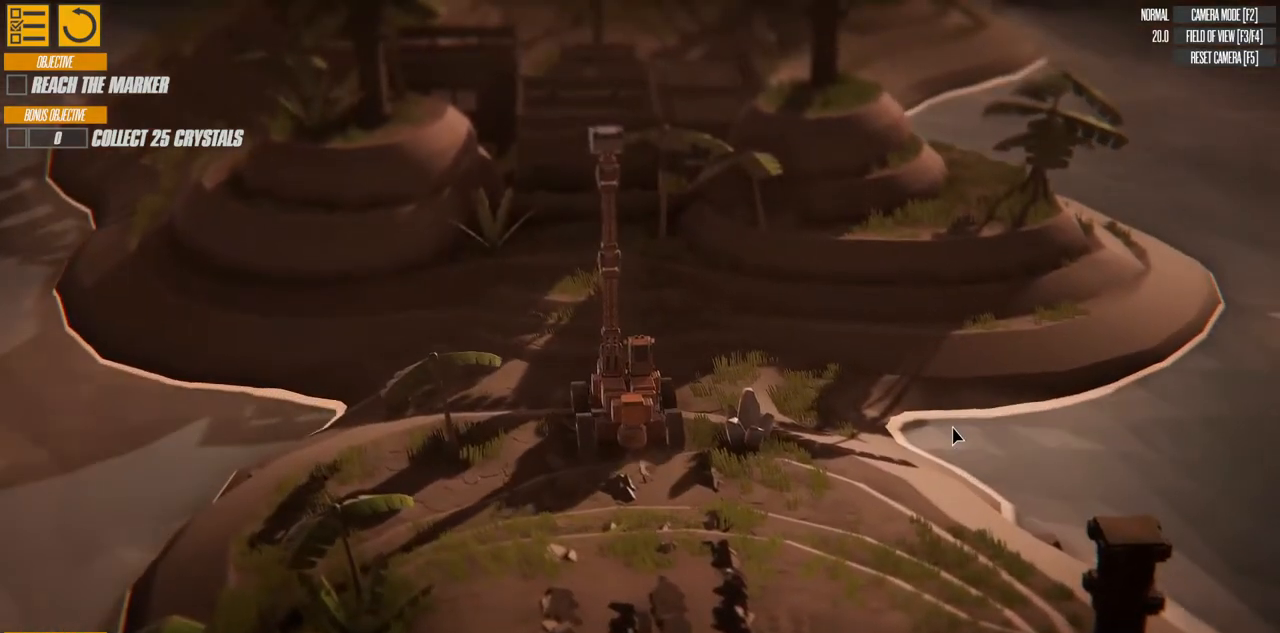
{"keys": ["a", "s"], "events": []}
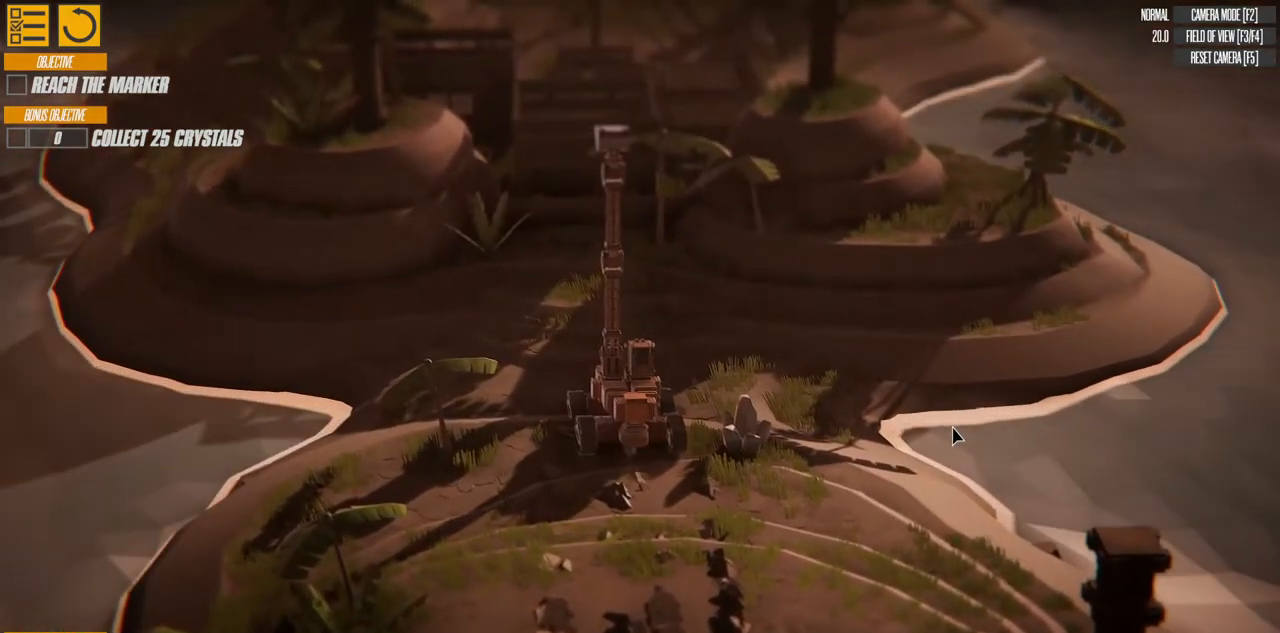
{"keys": ["a", "s"], "events": []}
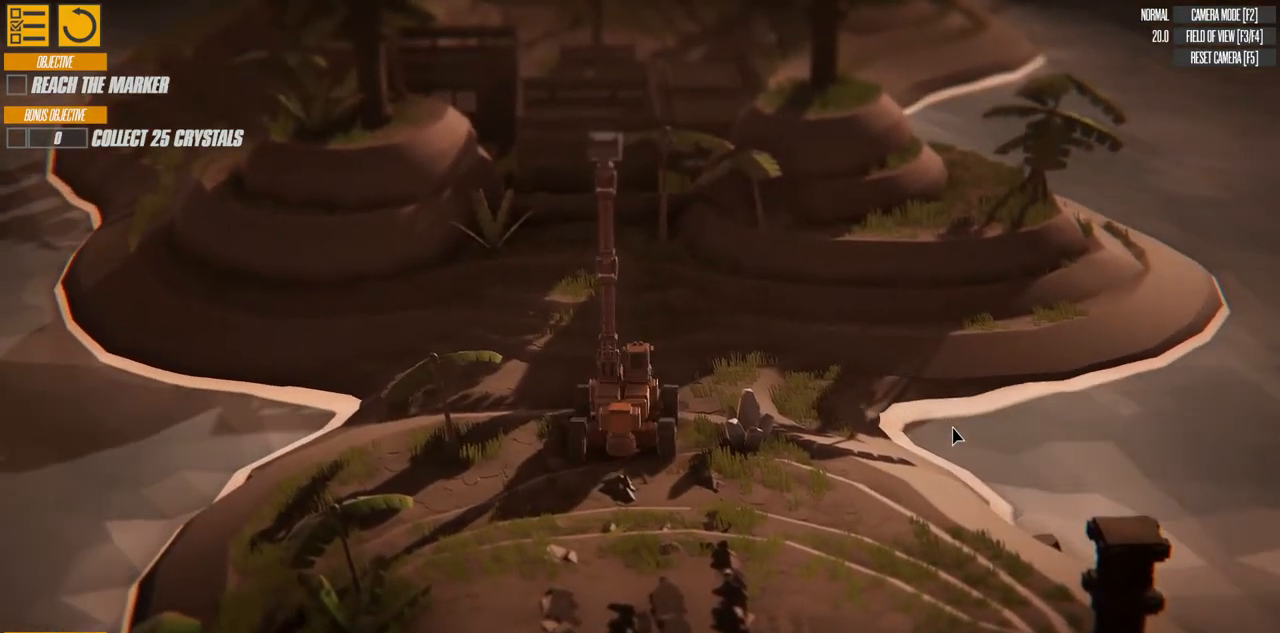
{"keys": ["a", "s"], "events": []}
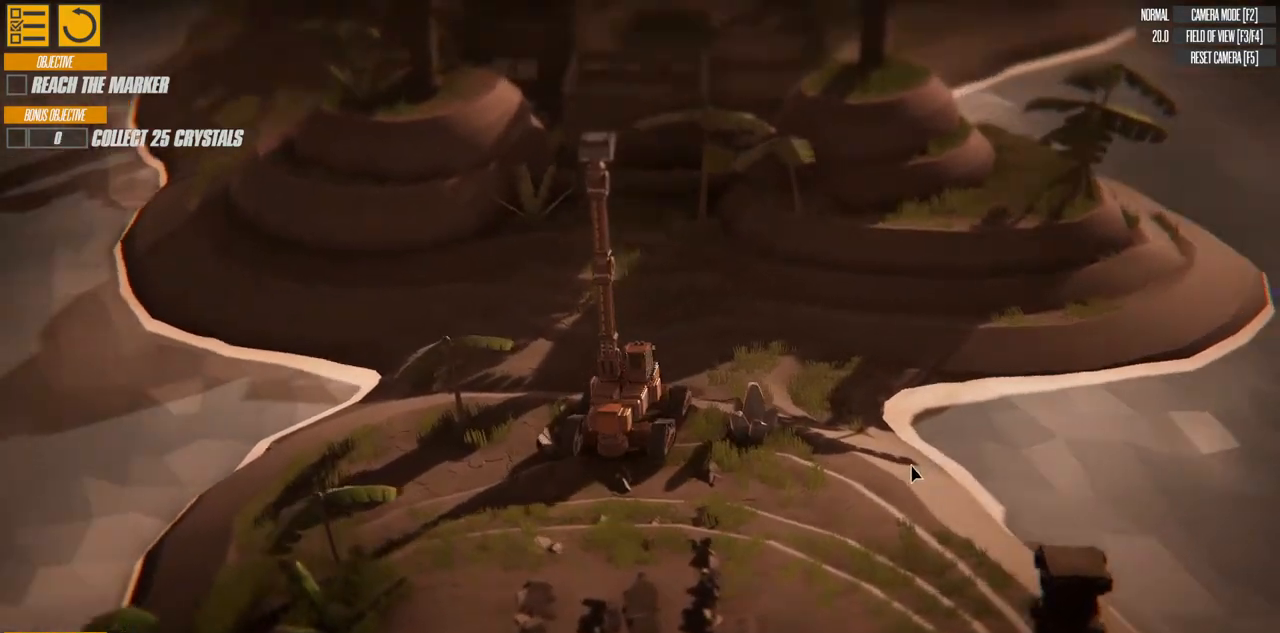
{"keys": ["a", "s"], "events": []}
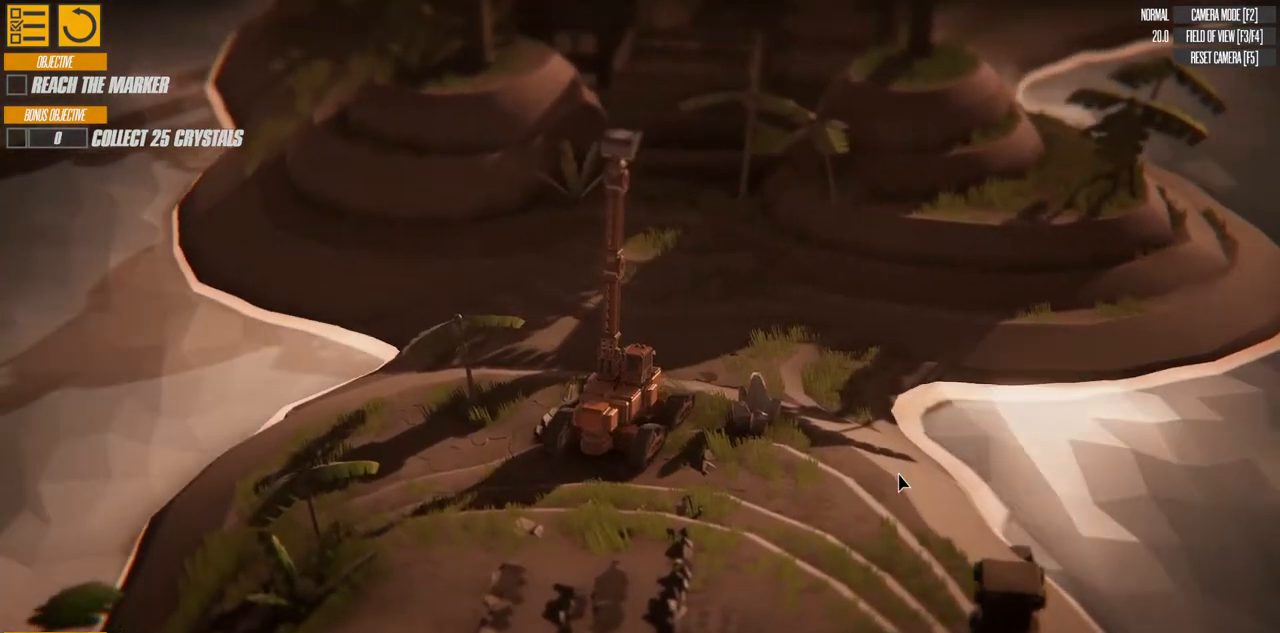
{"keys": ["d"], "events": [[333, "a", "up"], [383, "s", "up"], [483, "d", "down"]]}
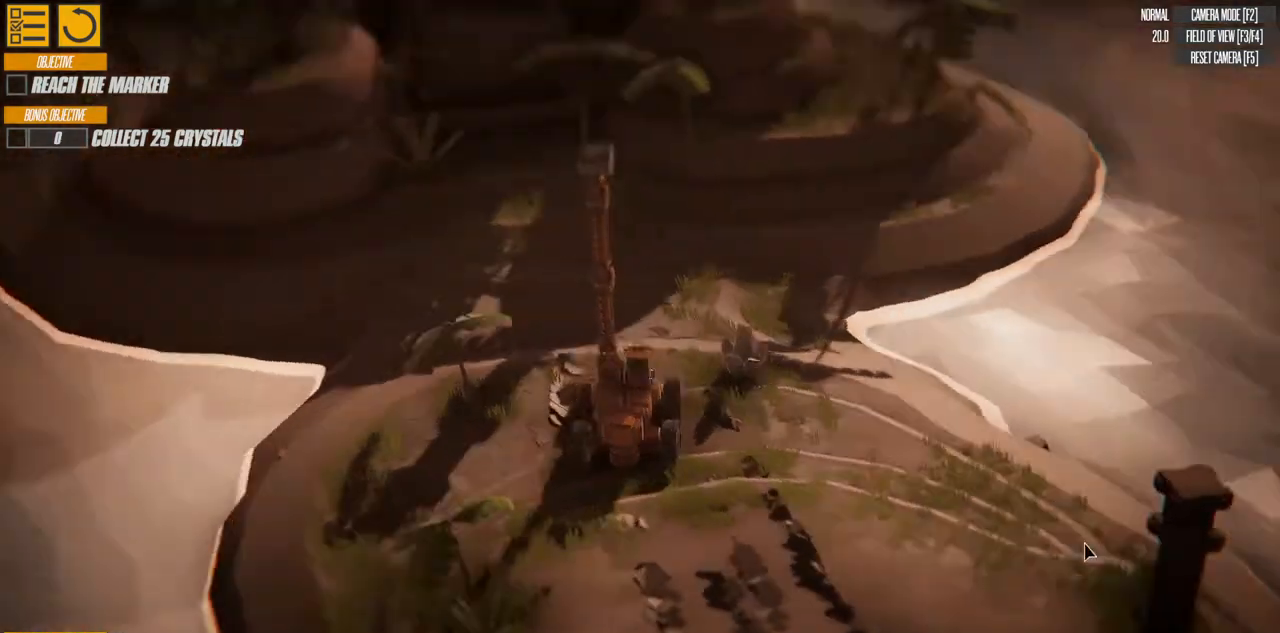
{"keys": ["d", "w"], "events": [[67, "w", "down"]]}
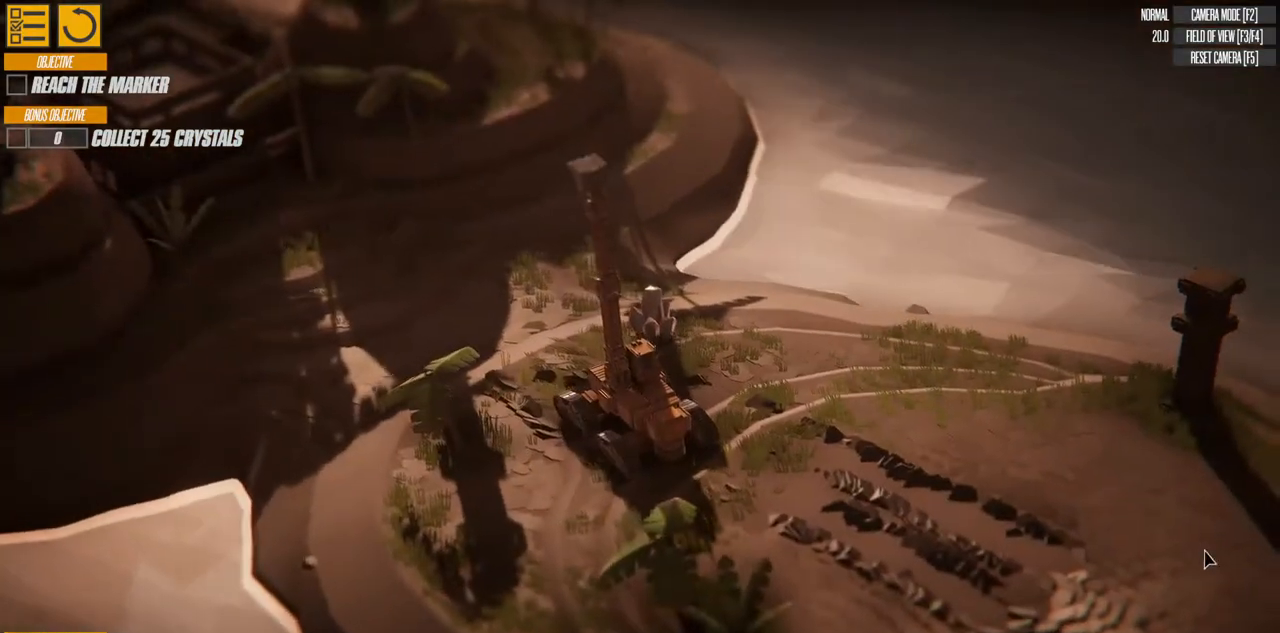
{"keys": ["d", "w"], "events": []}
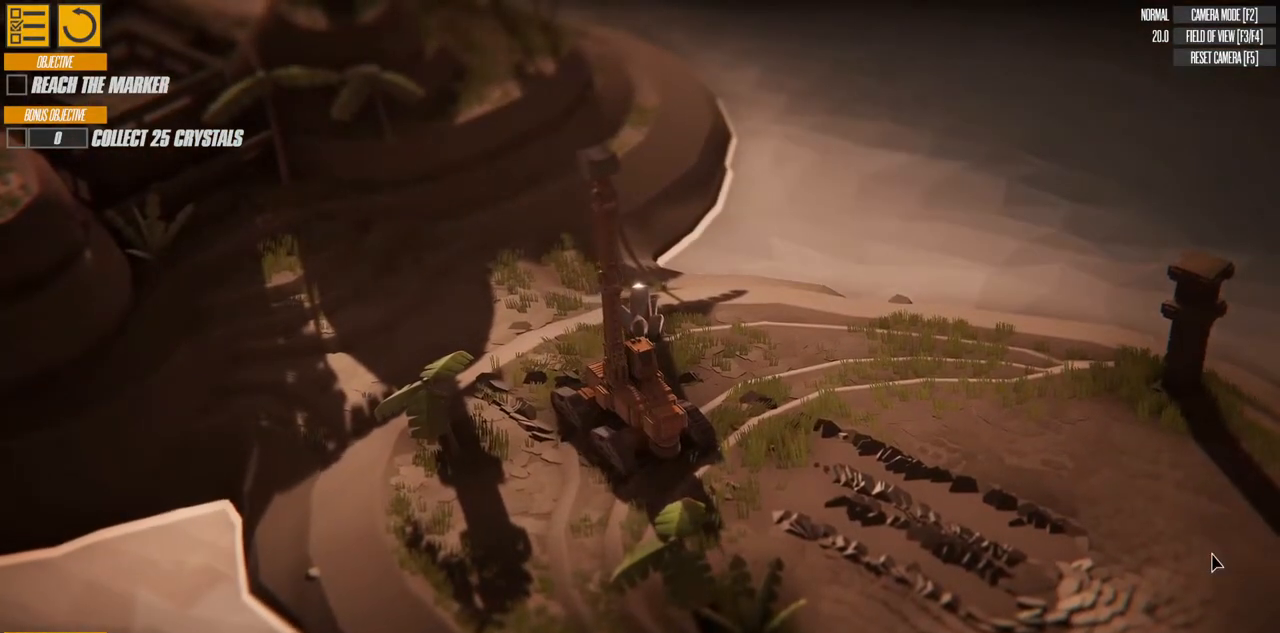
{"keys": ["d", "w"], "events": []}
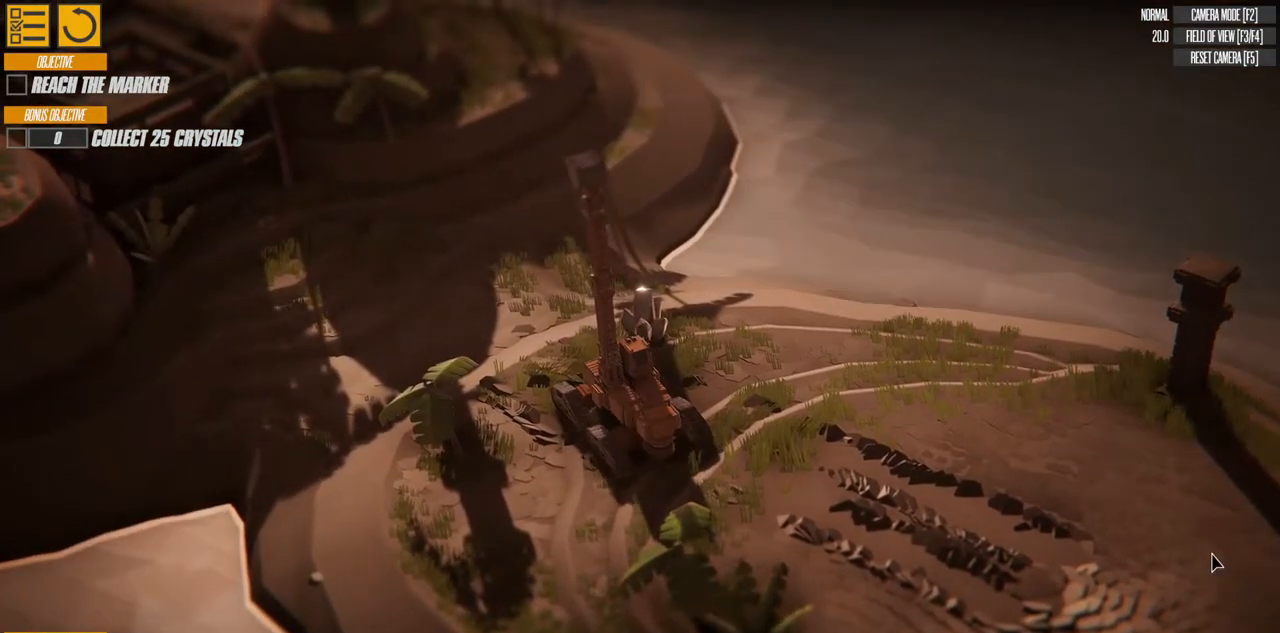
{"keys": ["d"], "events": [[333, "w", "up"]]}
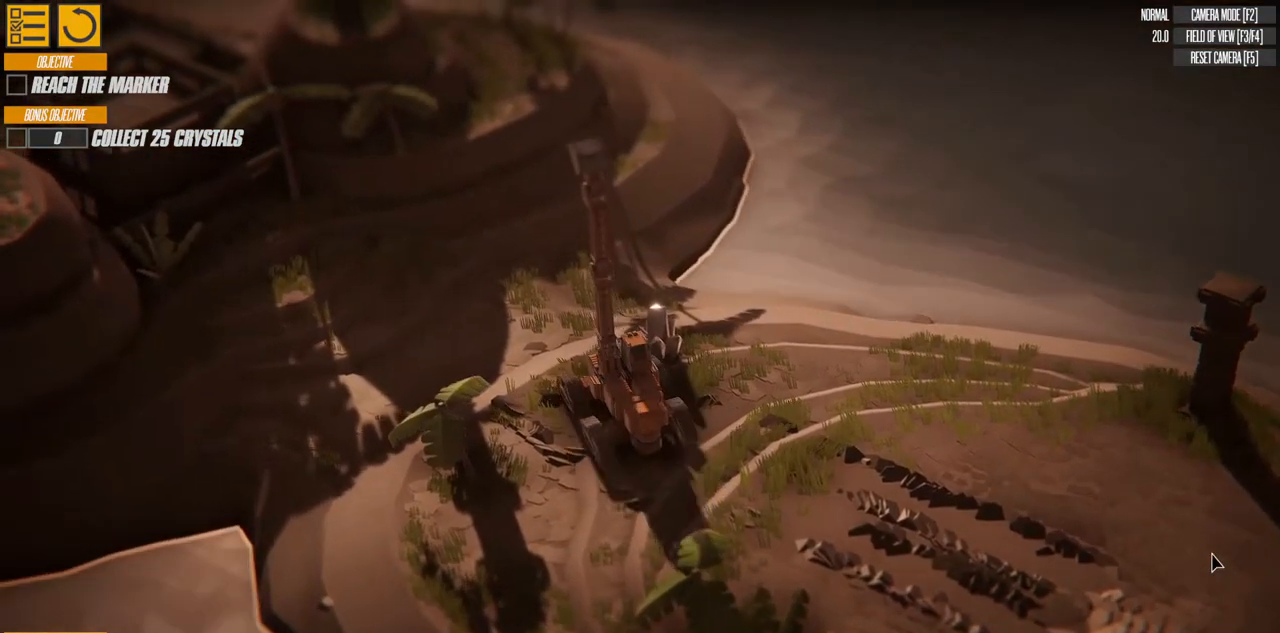
{"keys": ["d", "w"], "events": [[317, "w", "down"]]}
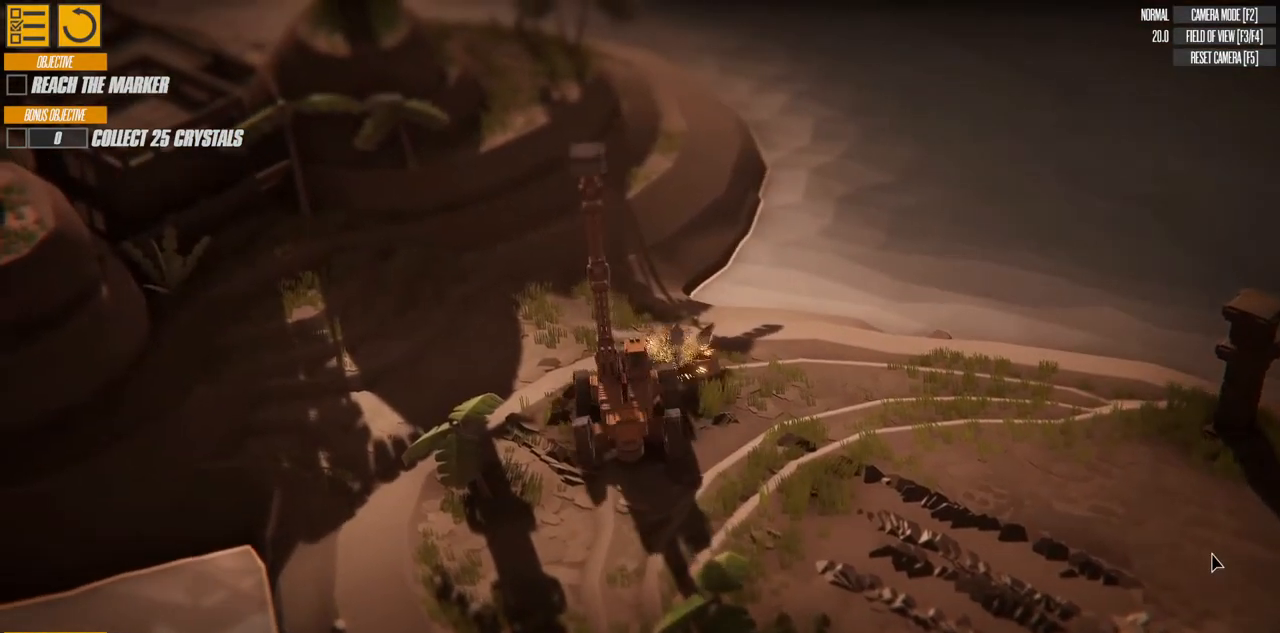
{"keys": ["a"], "events": [[217, "d", "up"], [233, "w", "up"], [383, "a", "down"]]}
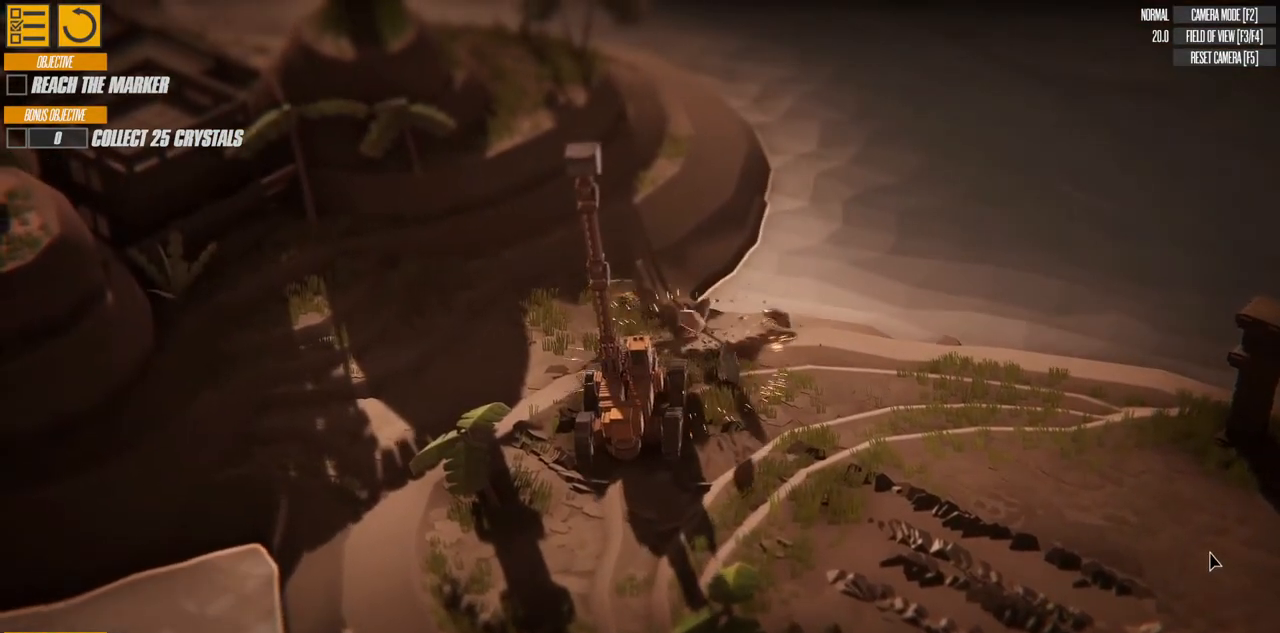
{"keys": ["a"], "events": []}
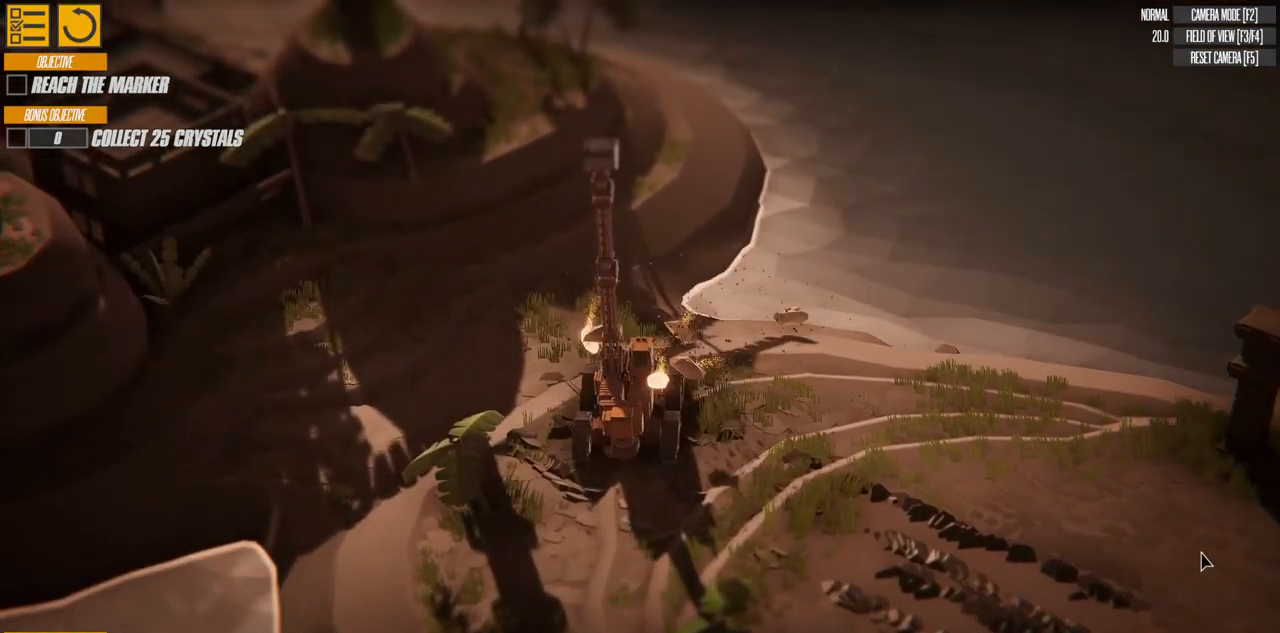
{"keys": ["a"], "events": []}
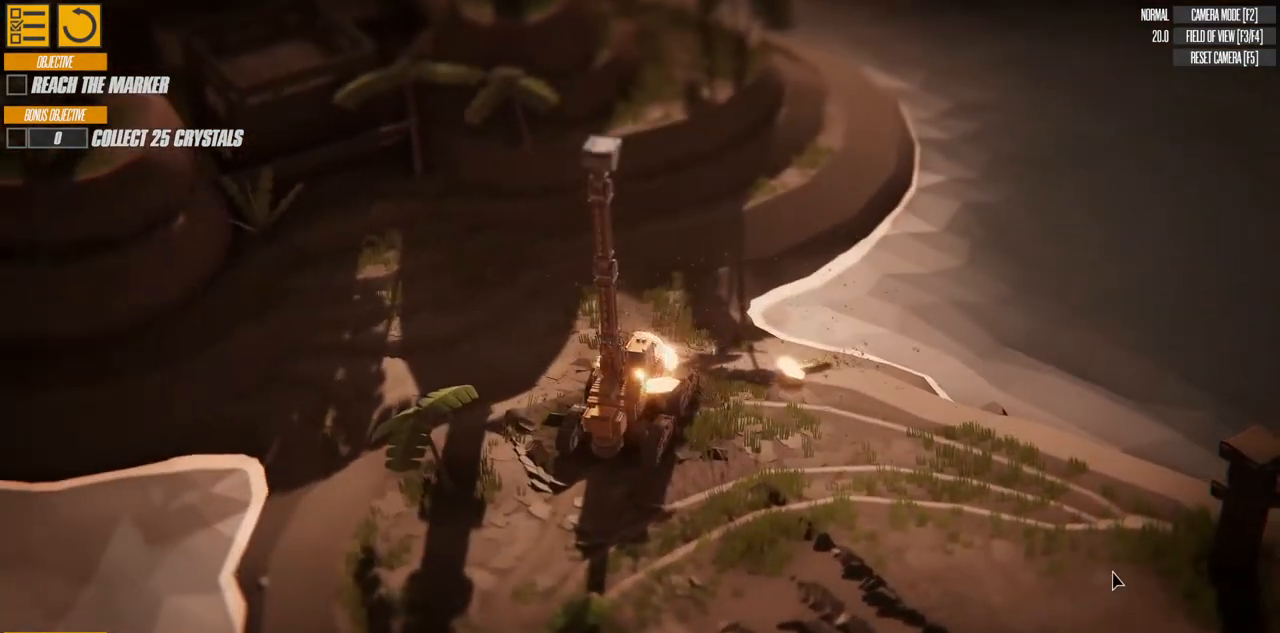
{"keys": ["a", "w"], "events": [[417, "w", "down"]]}
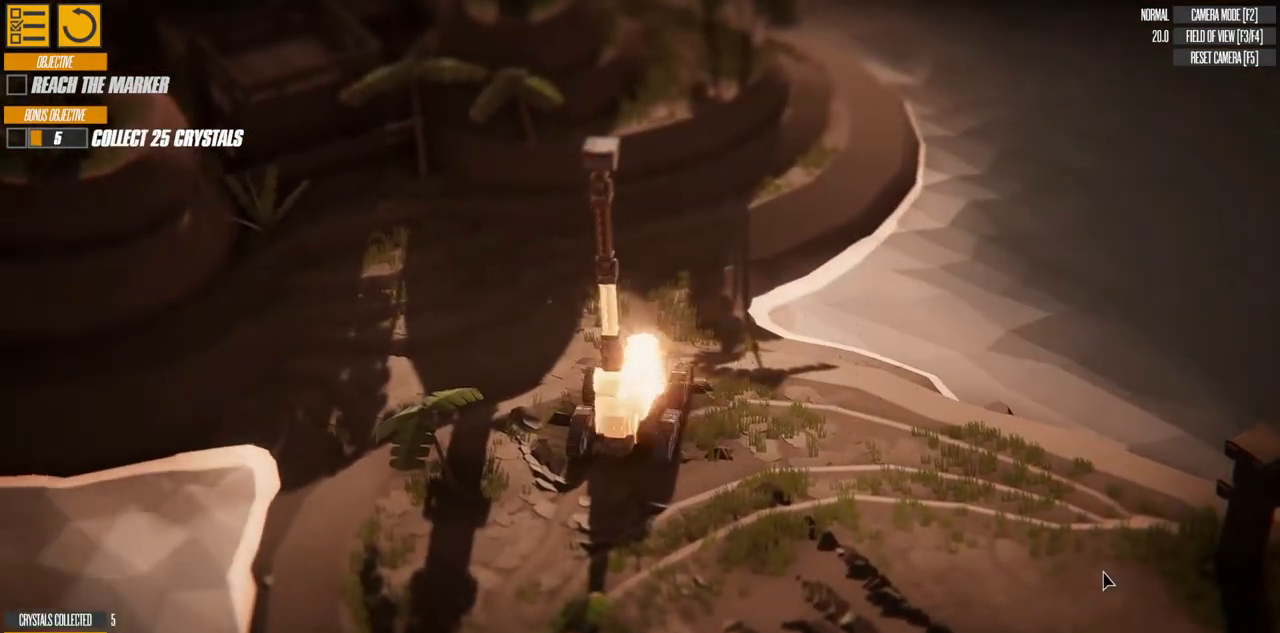
{"keys": ["a", "w"], "events": []}
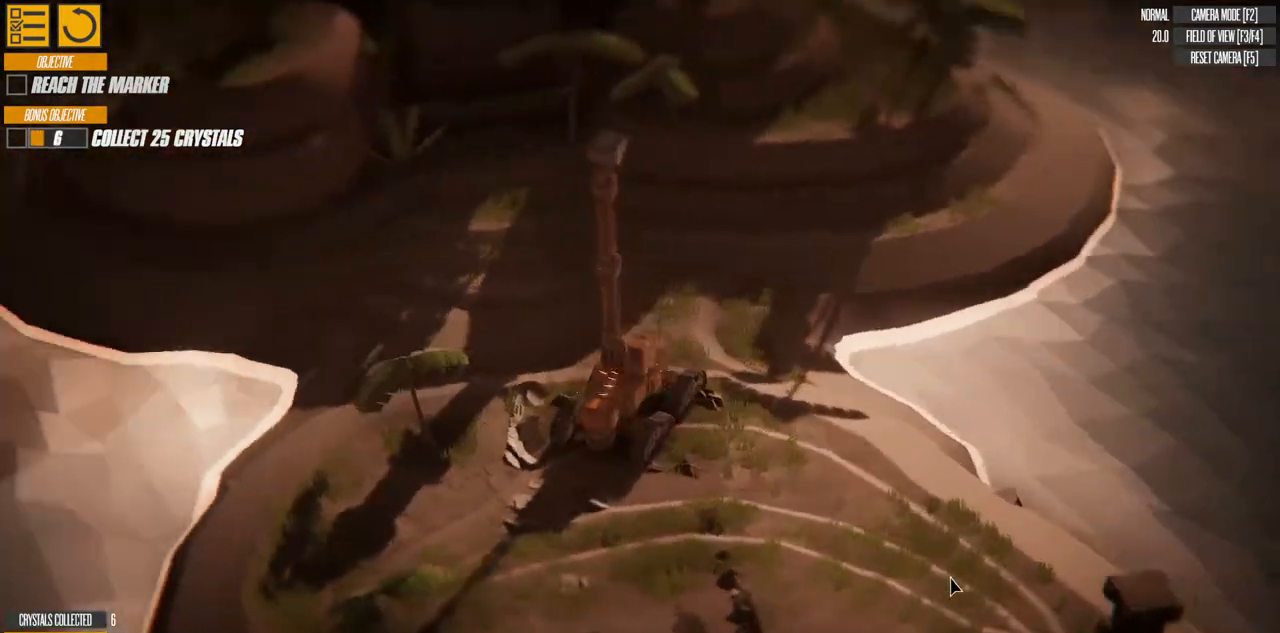
{"keys": ["a", "w"], "events": []}
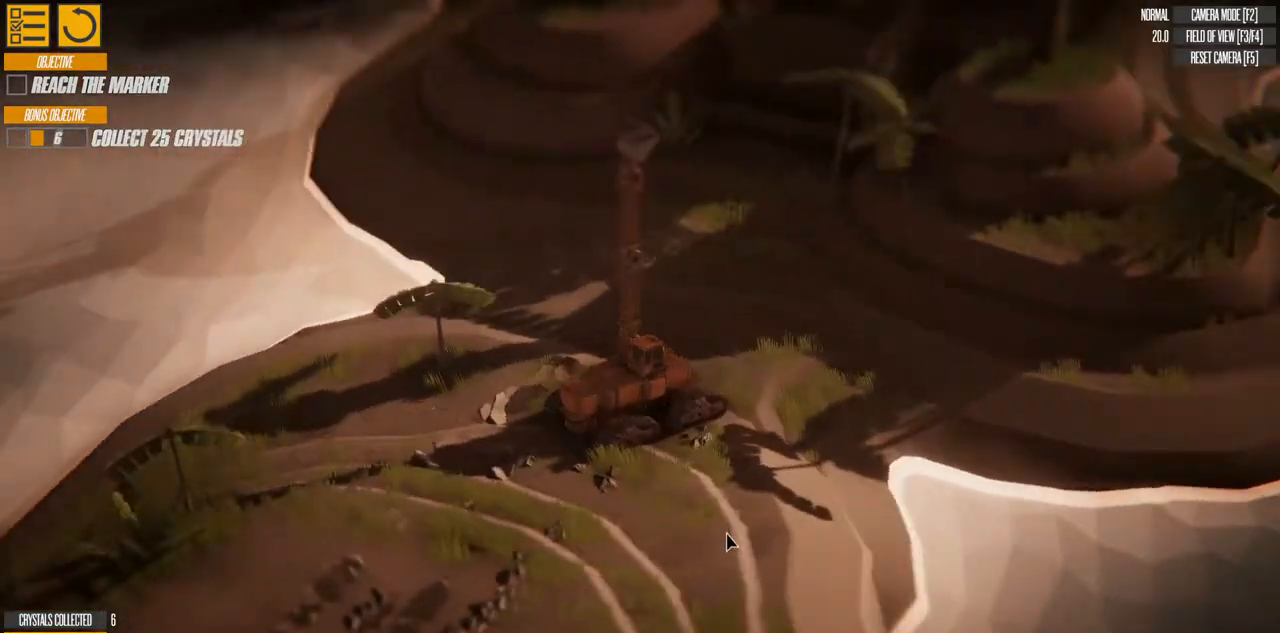
{"keys": ["a", "w"], "events": []}
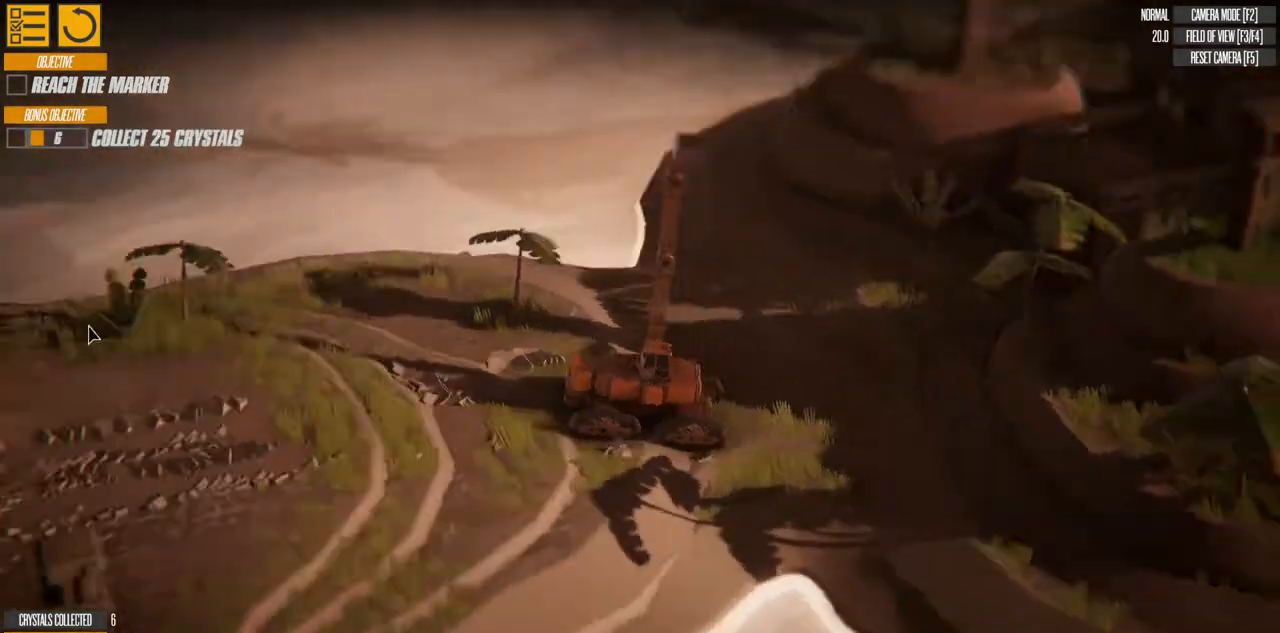
{"keys": ["a", "w"], "events": []}
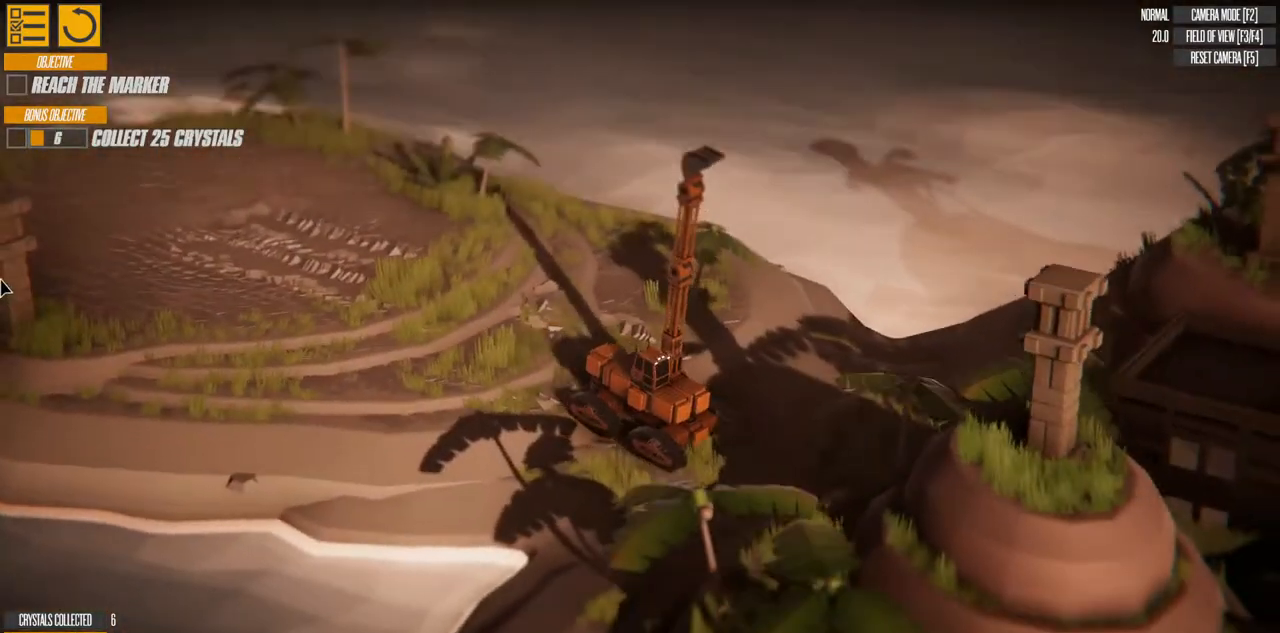
{"keys": ["a", "w"], "events": []}
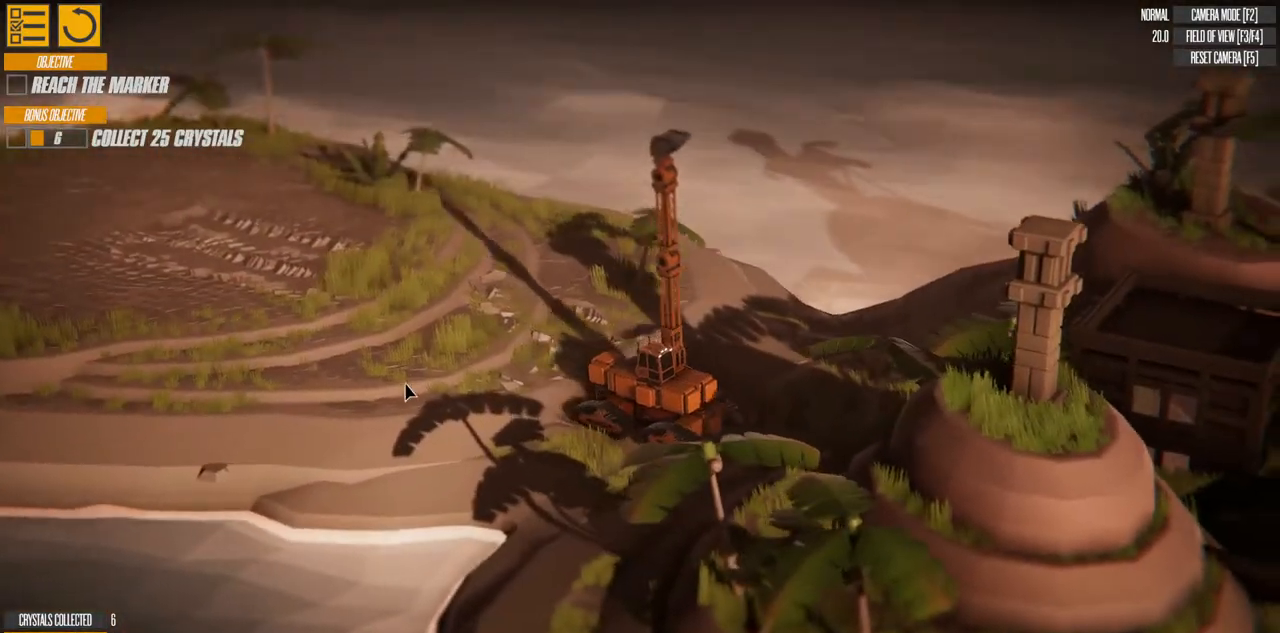
{"keys": ["a", "w"], "events": []}
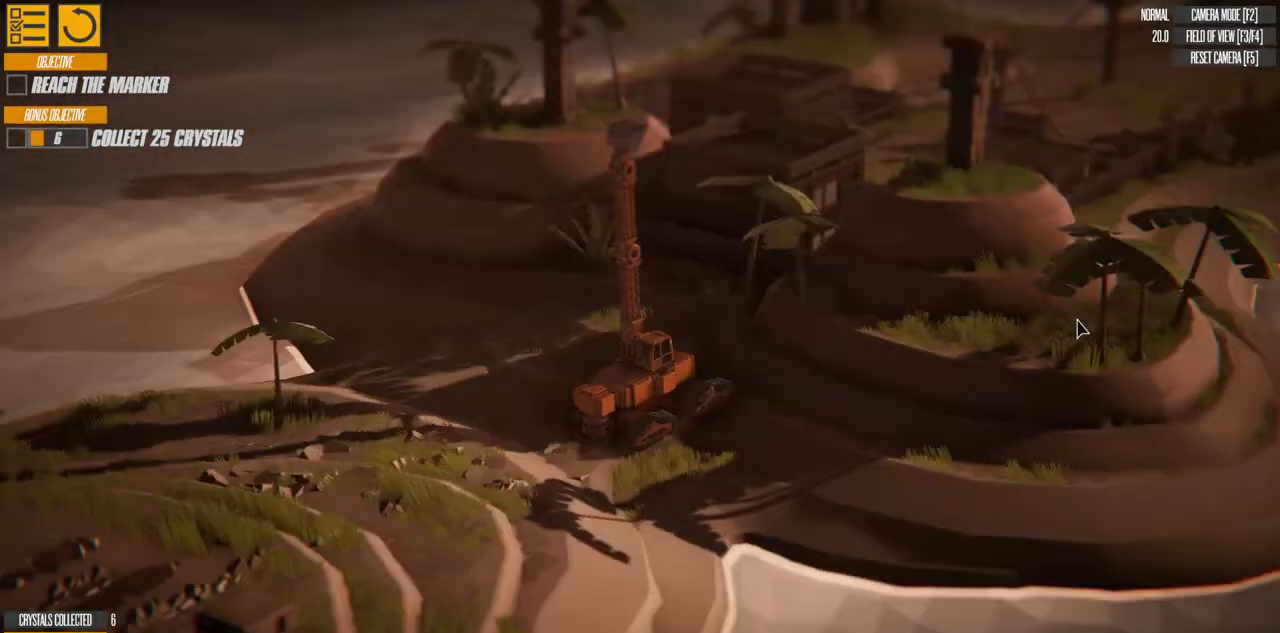
{"keys": ["a"], "events": [[317, "w", "up"]]}
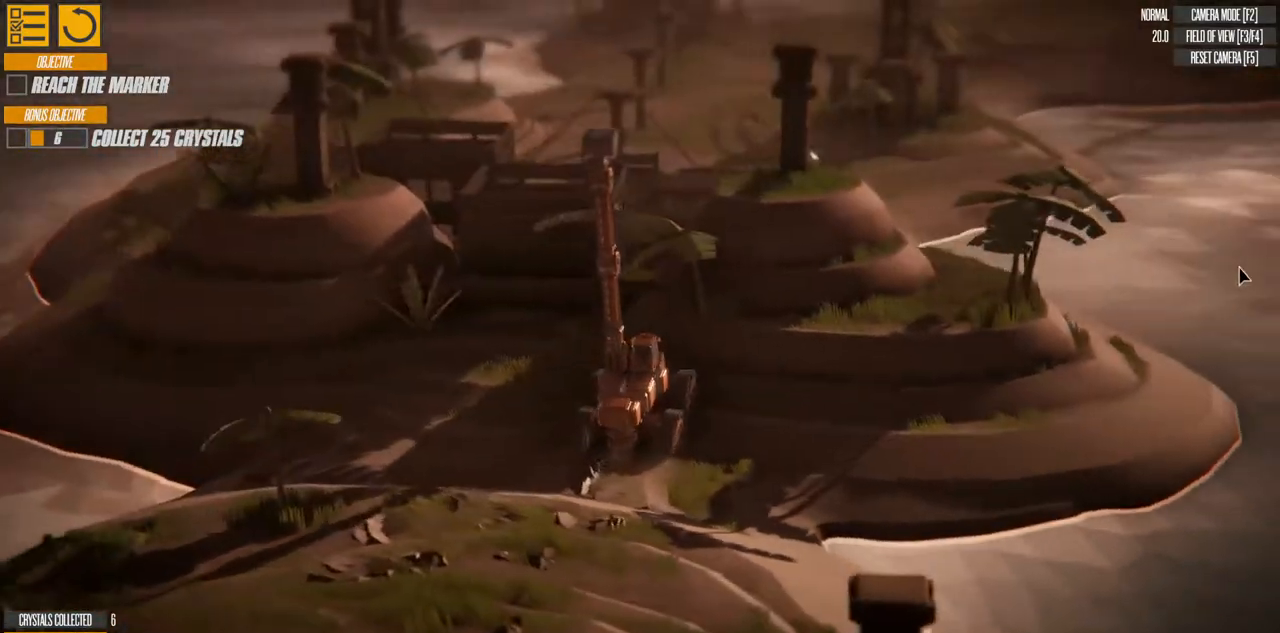
{"keys": ["a"], "events": []}
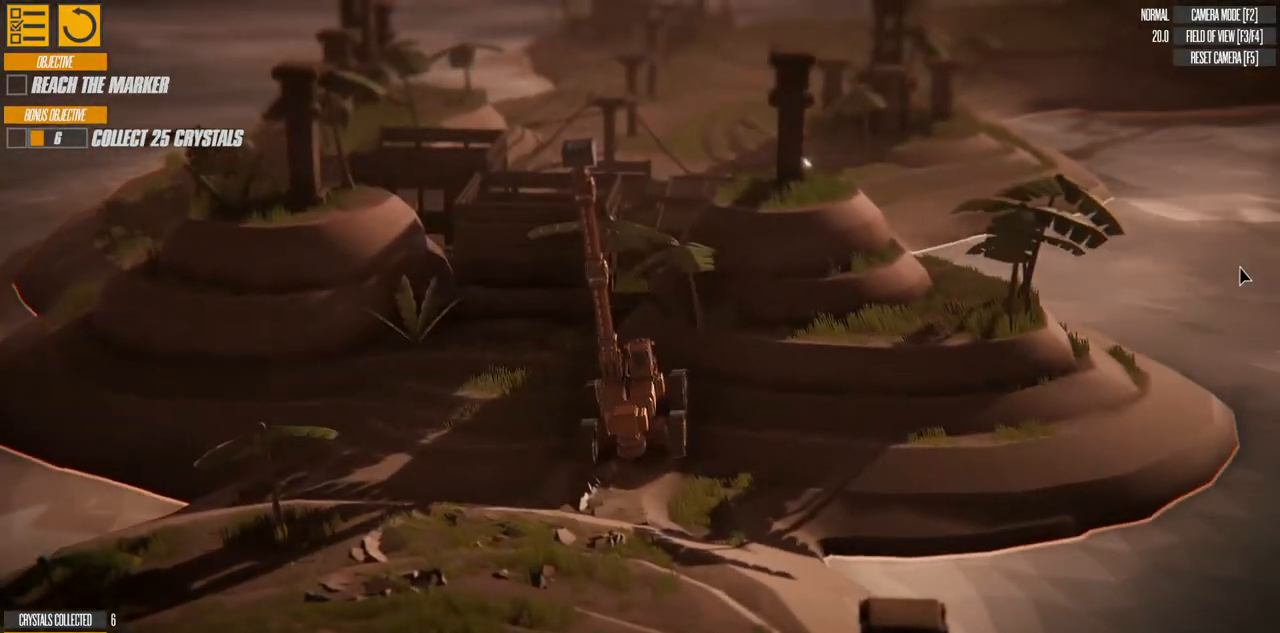
{"keys": ["a"], "events": []}
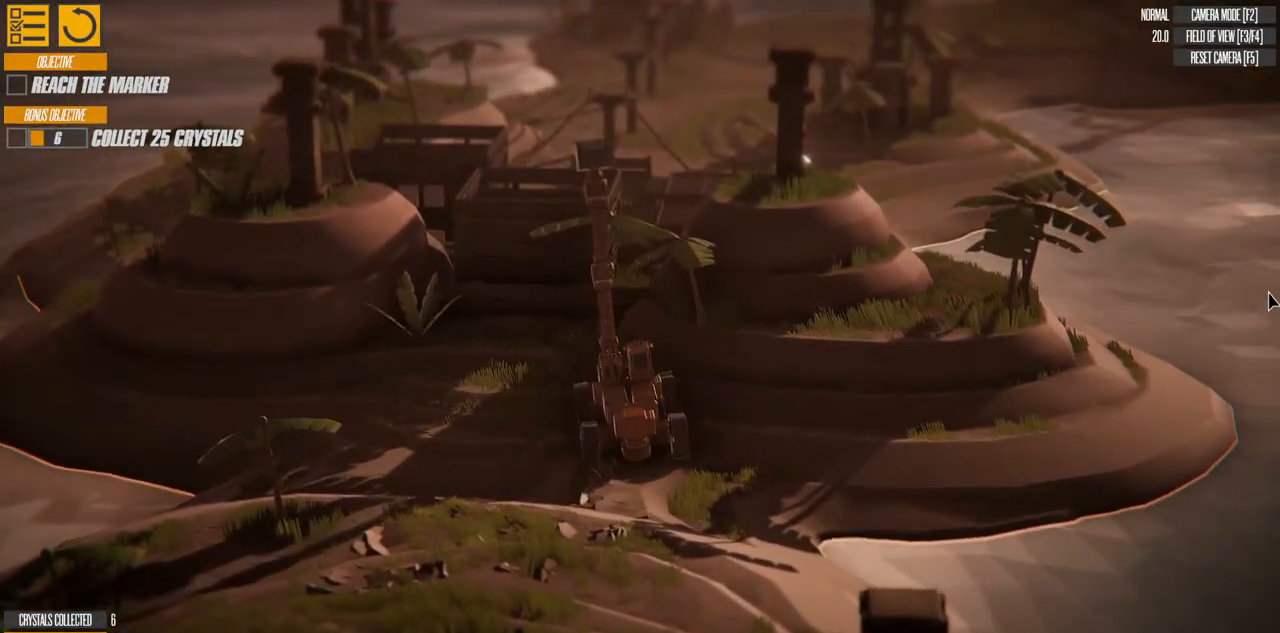
{"keys": [], "events": [[83, "a", "up"]]}
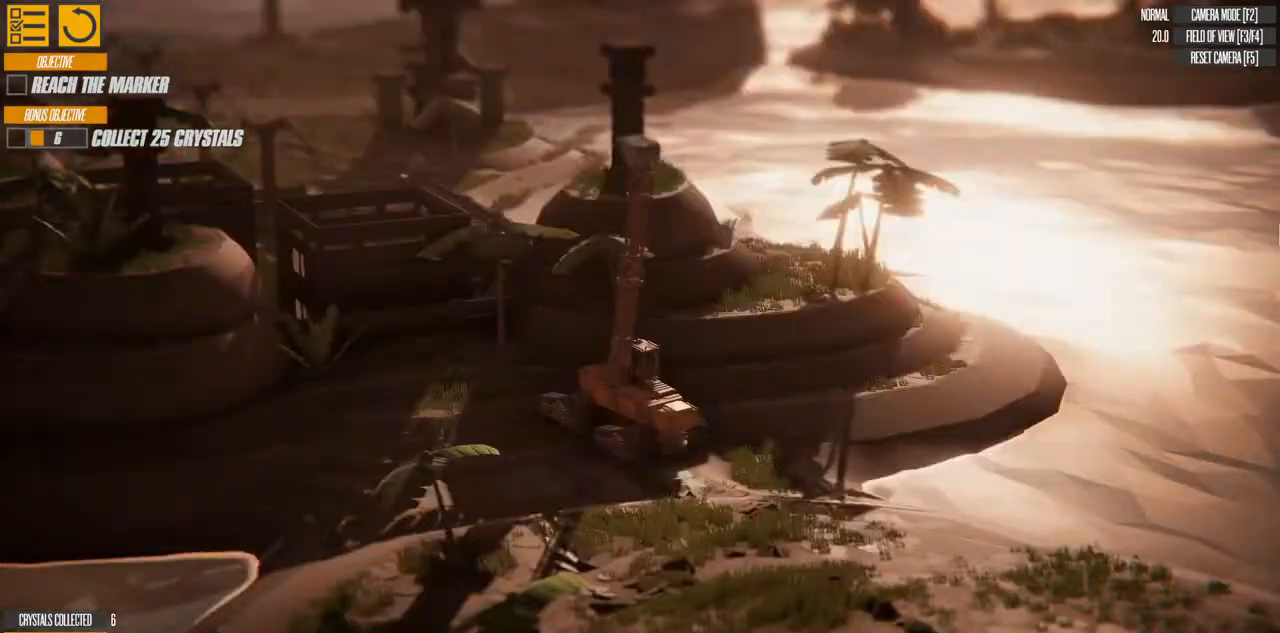
{"keys": [], "events": []}
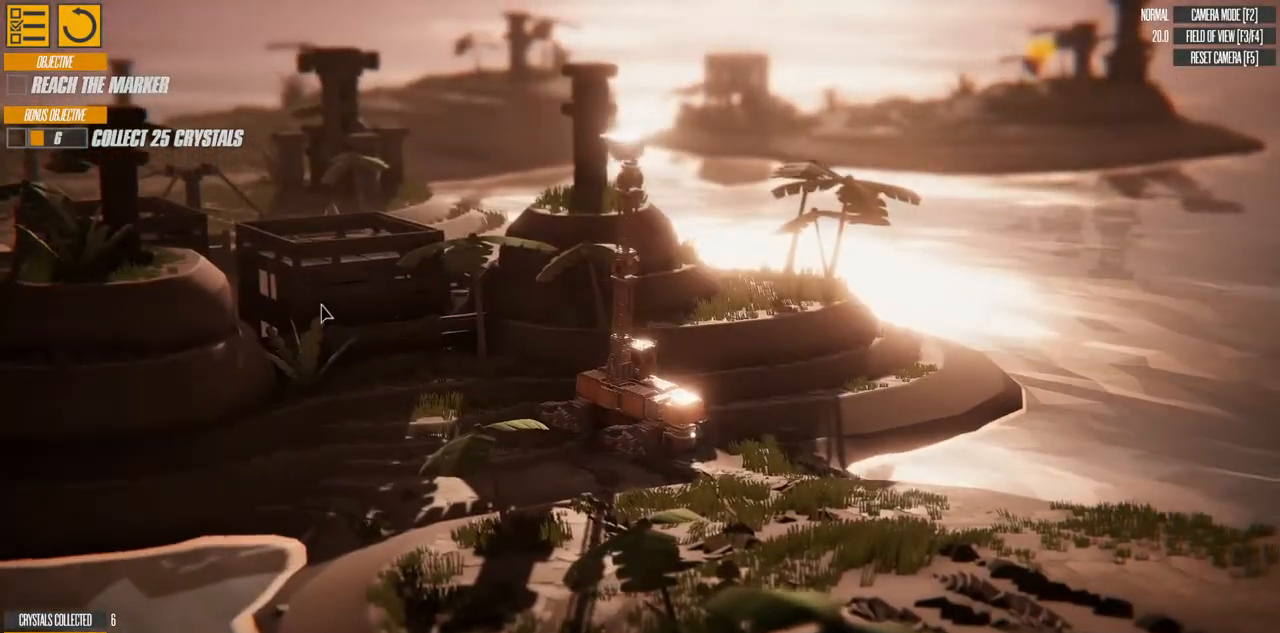
{"keys": [], "events": []}
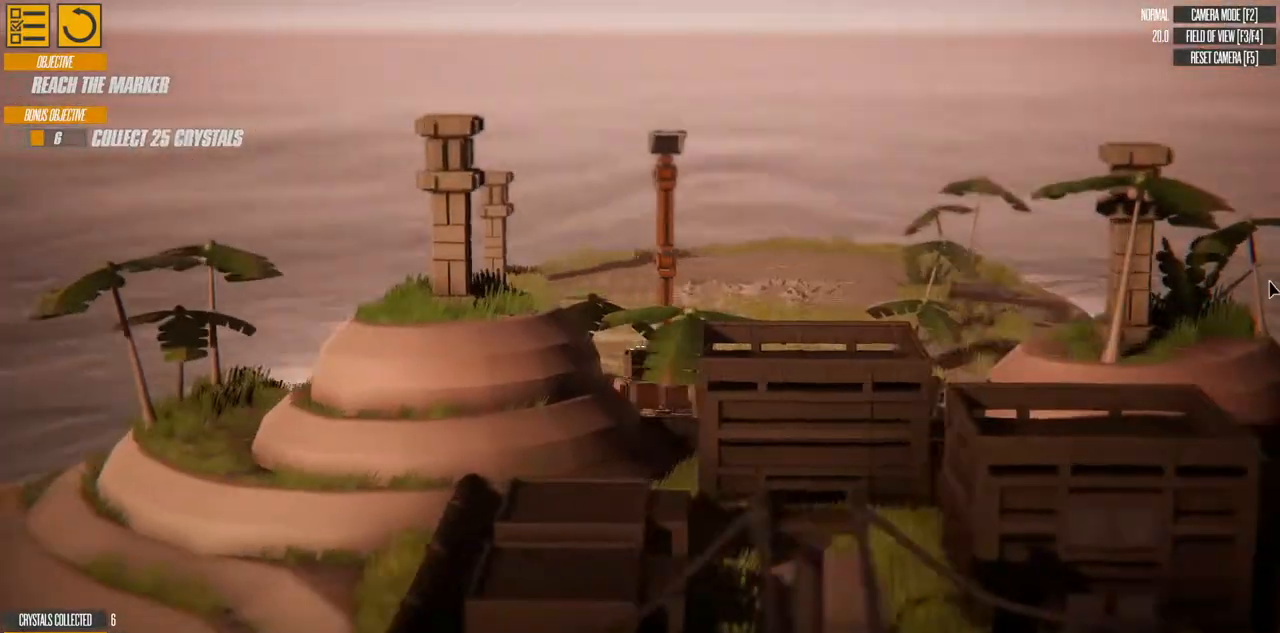
{"keys": [], "events": []}